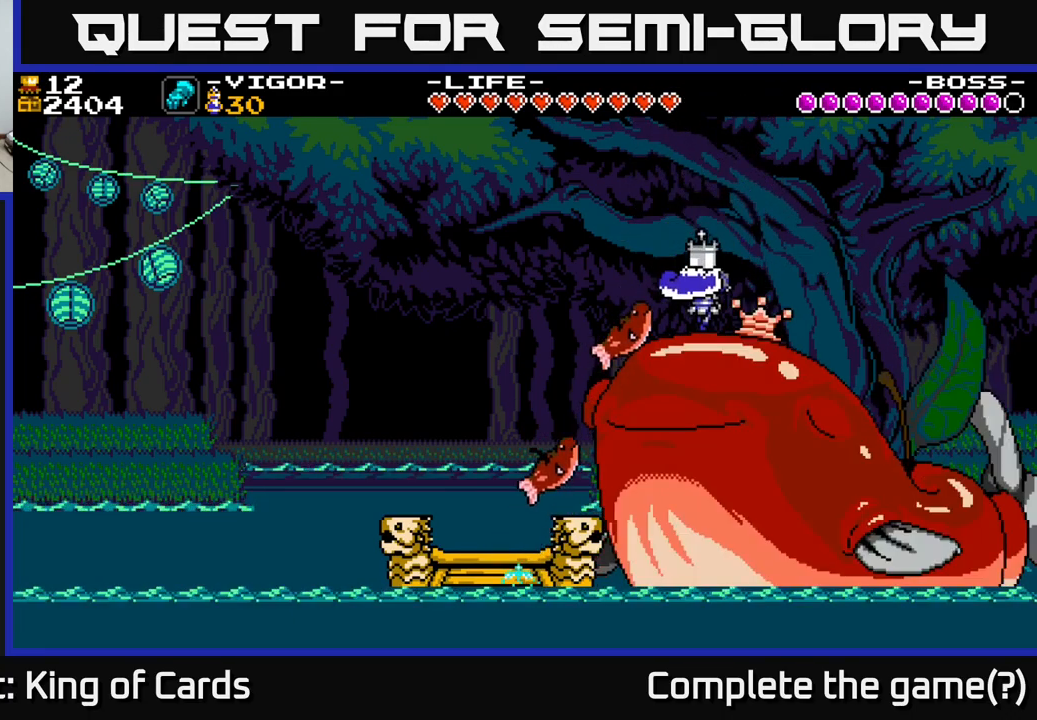
Gameplay with a controller (Xbox layout); each line is a JSON object with the inputs held at the frame after it. "events" lists button and stick changes between this image and that frame as [ms after this image, input, new state], when the widget could be followed in between. Not read: left_stick.
{"buttons": ["DPAD_LEFT"], "right_stick": "center", "events": [[350, "DPAD_RIGHT", "up"], [384, "DPAD_LEFT", "down"]]}
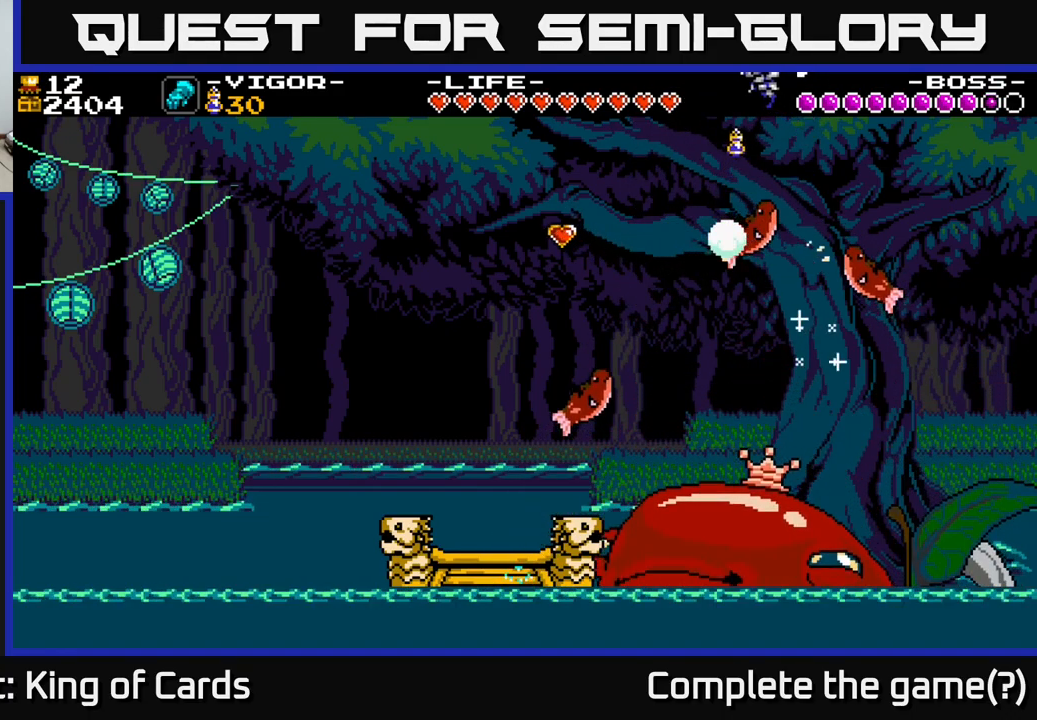
{"buttons": ["DPAD_LEFT"], "right_stick": "center", "events": []}
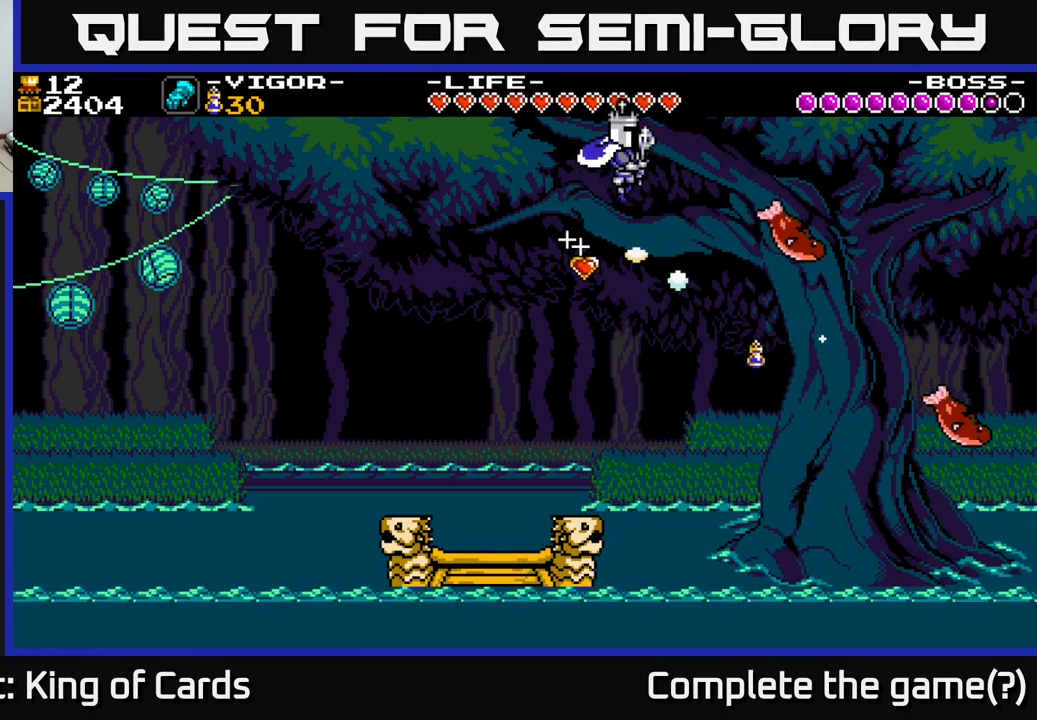
{"buttons": [], "right_stick": "center", "events": [[334, "DPAD_LEFT", "up"], [367, "DPAD_RIGHT", "down"], [500, "DPAD_RIGHT", "up"]]}
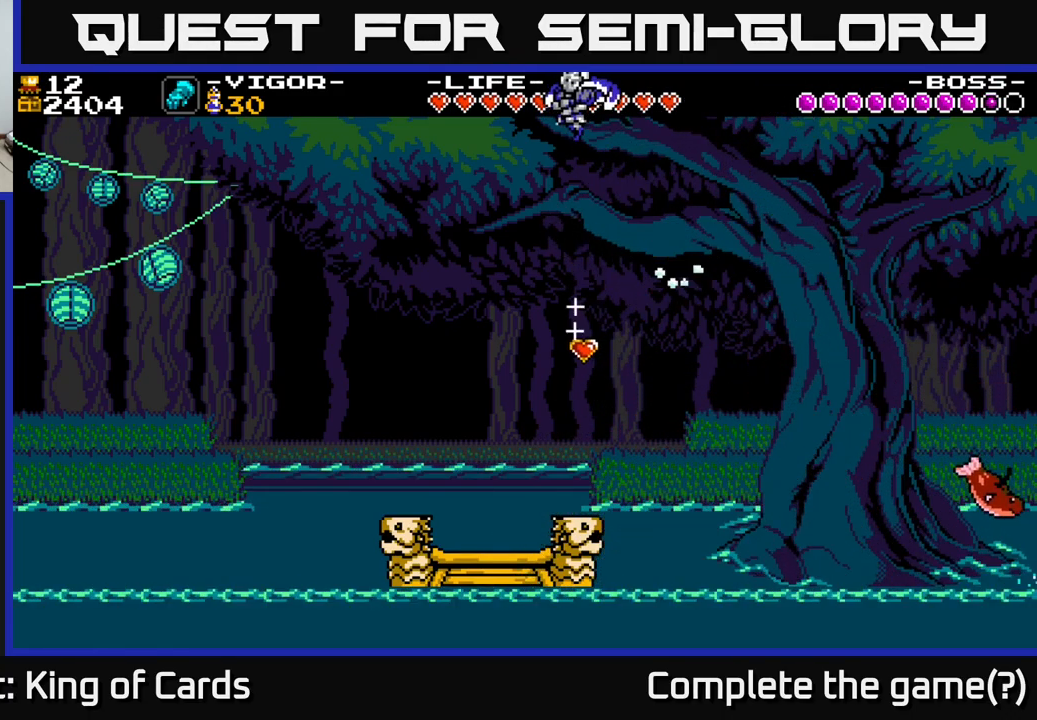
{"buttons": [], "right_stick": "center", "events": [[67, "DPAD_LEFT", "down"], [417, "DPAD_LEFT", "up"]]}
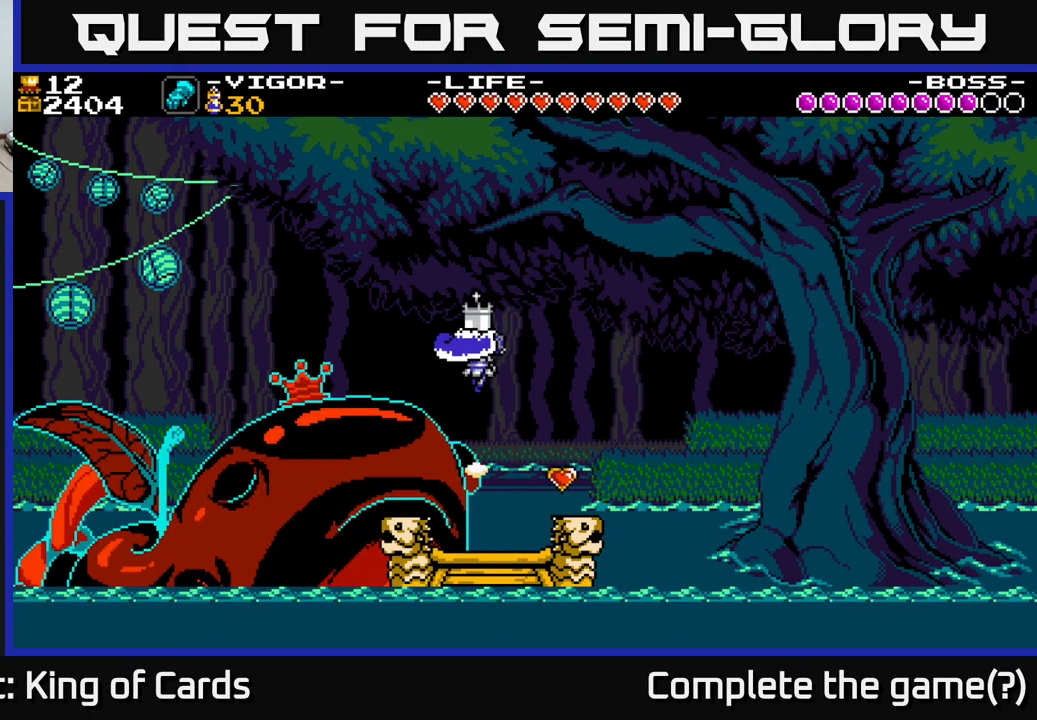
{"buttons": [], "right_stick": "center", "events": [[67, "X", "down"], [184, "X", "up"], [350, "DPAD_LEFT", "down"], [484, "DPAD_LEFT", "up"]]}
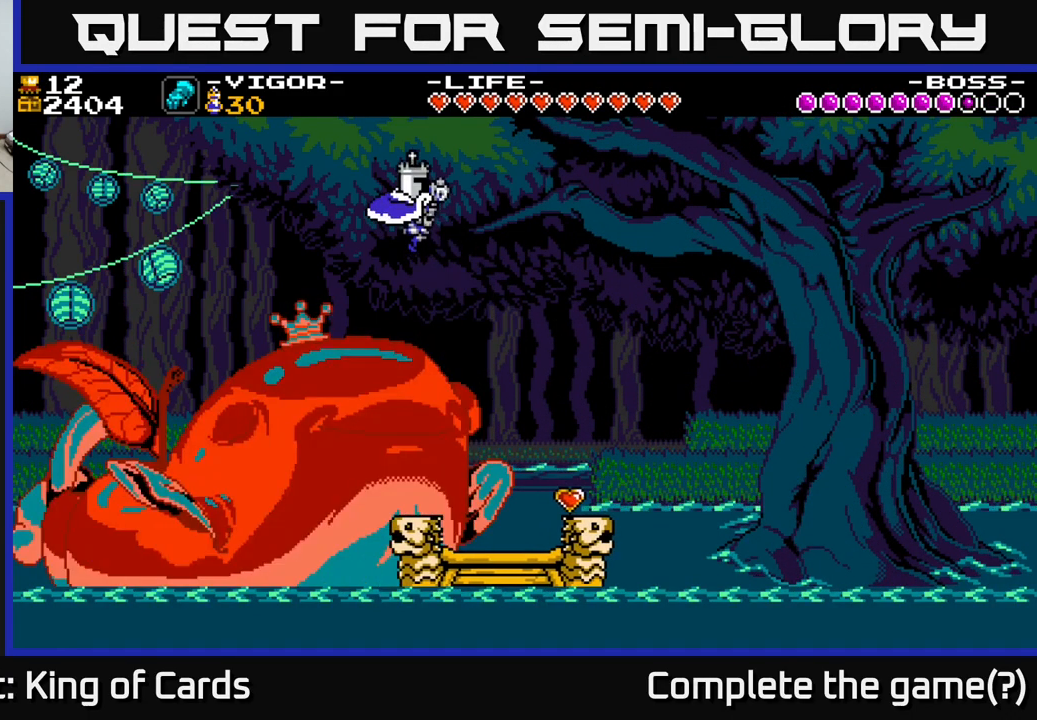
{"buttons": [], "right_stick": "center", "events": [[150, "DPAD_RIGHT", "down"], [266, "DPAD_RIGHT", "up"], [316, "DPAD_LEFT", "down"], [466, "DPAD_LEFT", "up"]]}
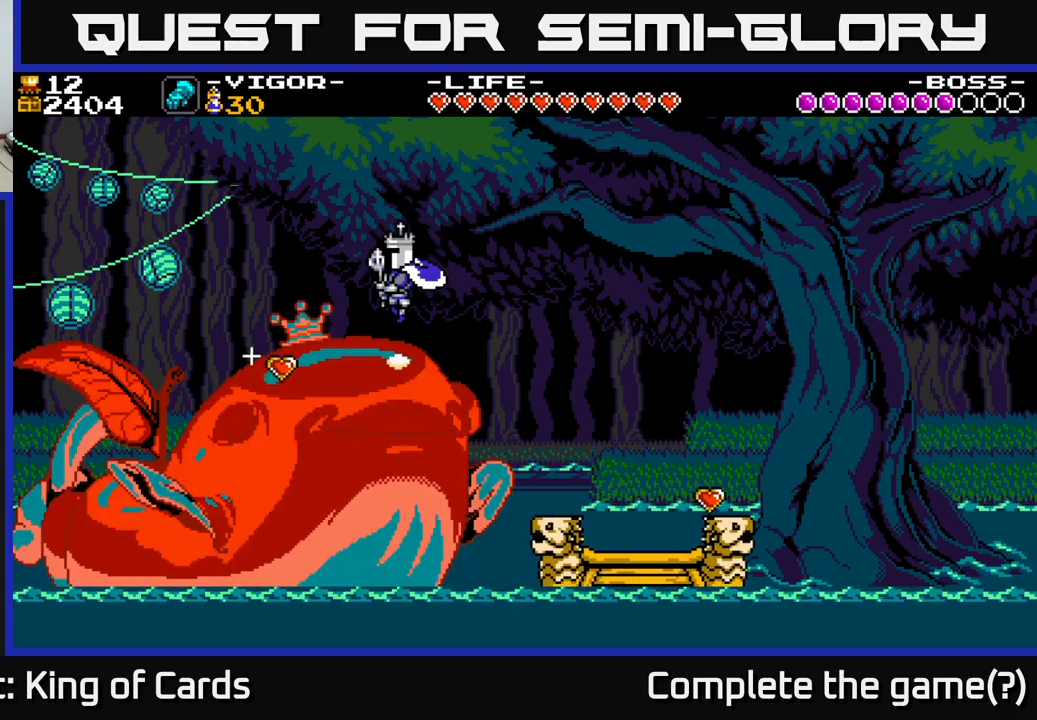
{"buttons": [], "right_stick": "center", "events": []}
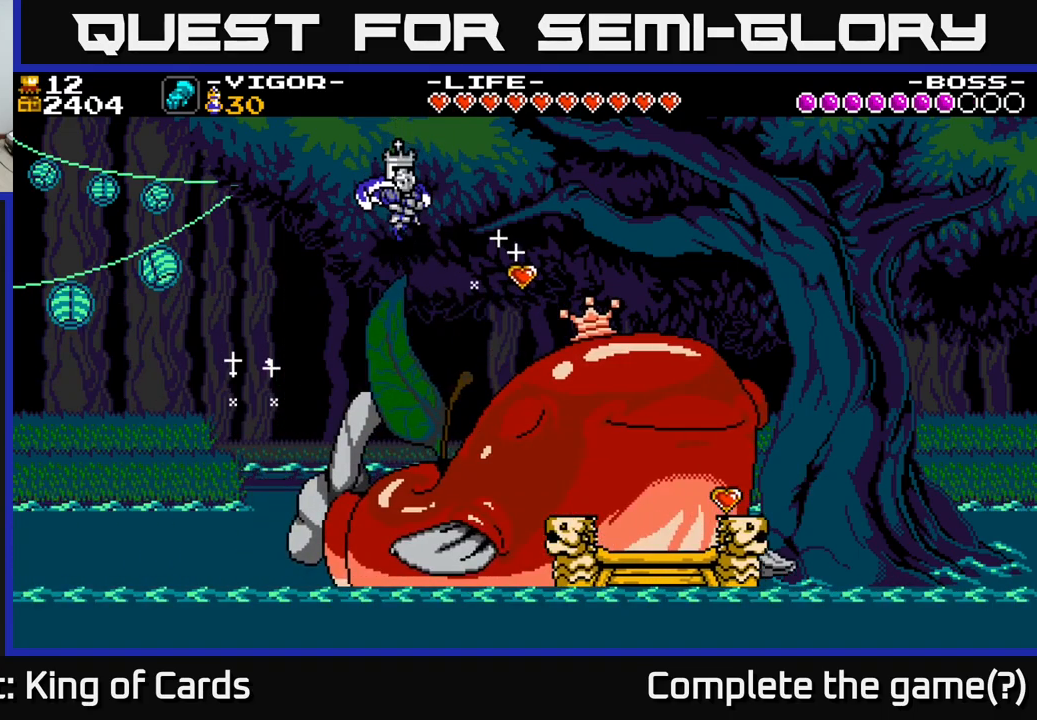
{"buttons": ["X", "DPAD_RIGHT"], "right_stick": "center", "events": [[117, "DPAD_RIGHT", "down"], [384, "X", "down"]]}
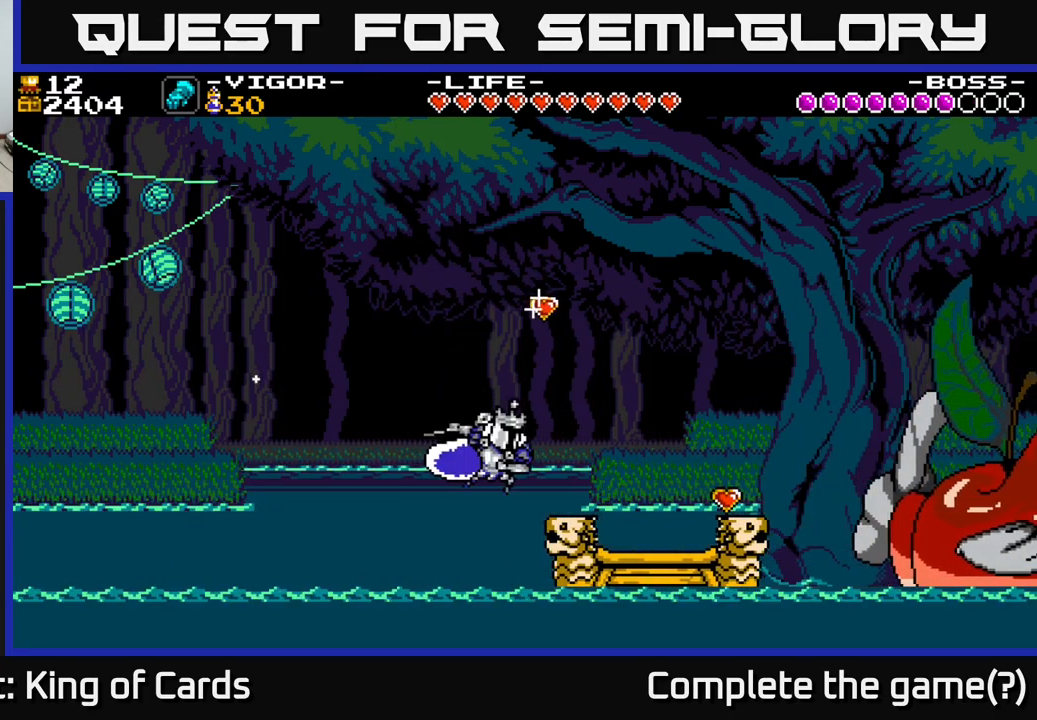
{"buttons": ["DPAD_LEFT"], "right_stick": "center", "events": [[17, "X", "up"], [234, "DPAD_RIGHT", "up"], [367, "DPAD_LEFT", "down"]]}
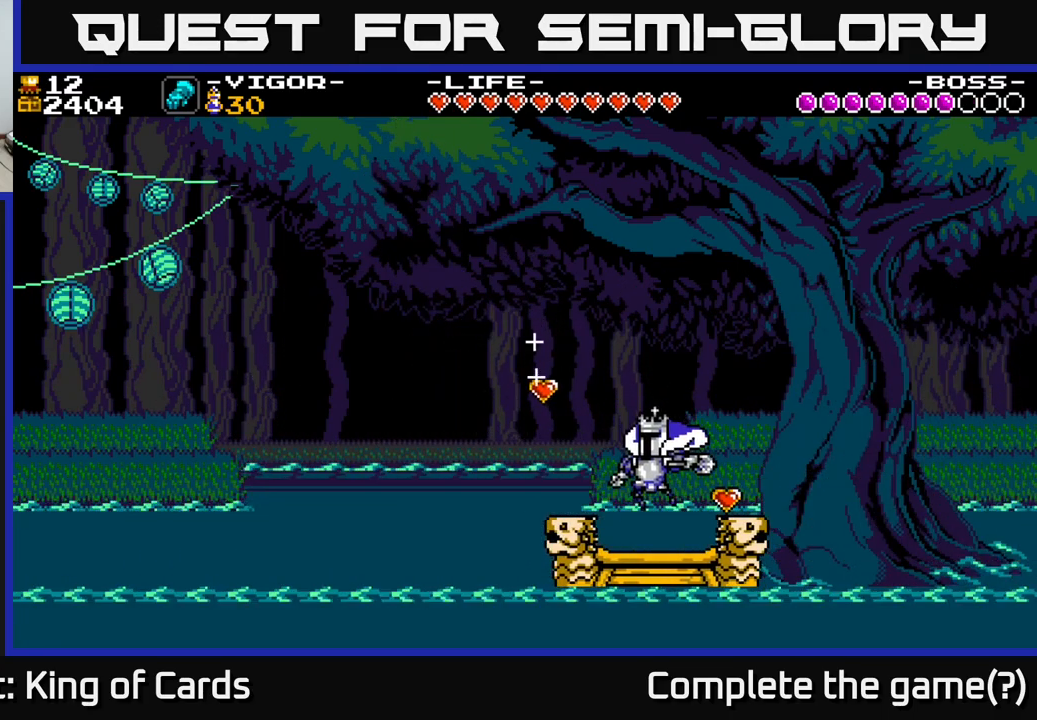
{"buttons": [], "right_stick": "center", "events": [[17, "DPAD_LEFT", "up"], [217, "X", "down"], [300, "DPAD_LEFT", "down"], [334, "X", "up"], [434, "DPAD_LEFT", "up"]]}
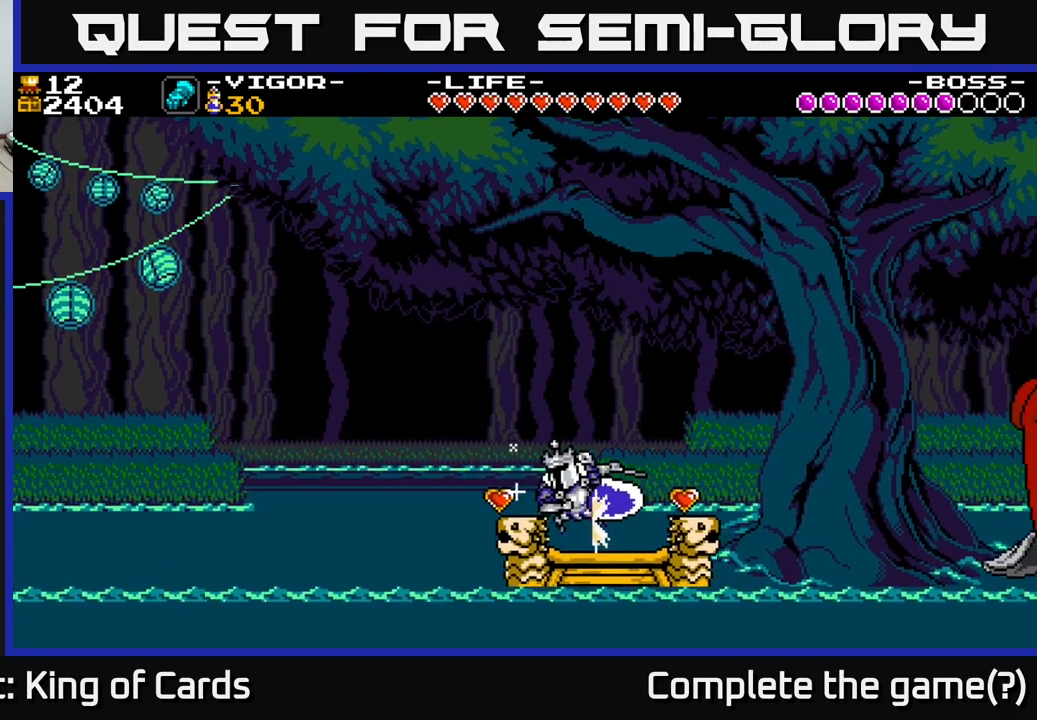
{"buttons": ["DPAD_LEFT"], "right_stick": "center", "events": [[400, "DPAD_LEFT", "down"]]}
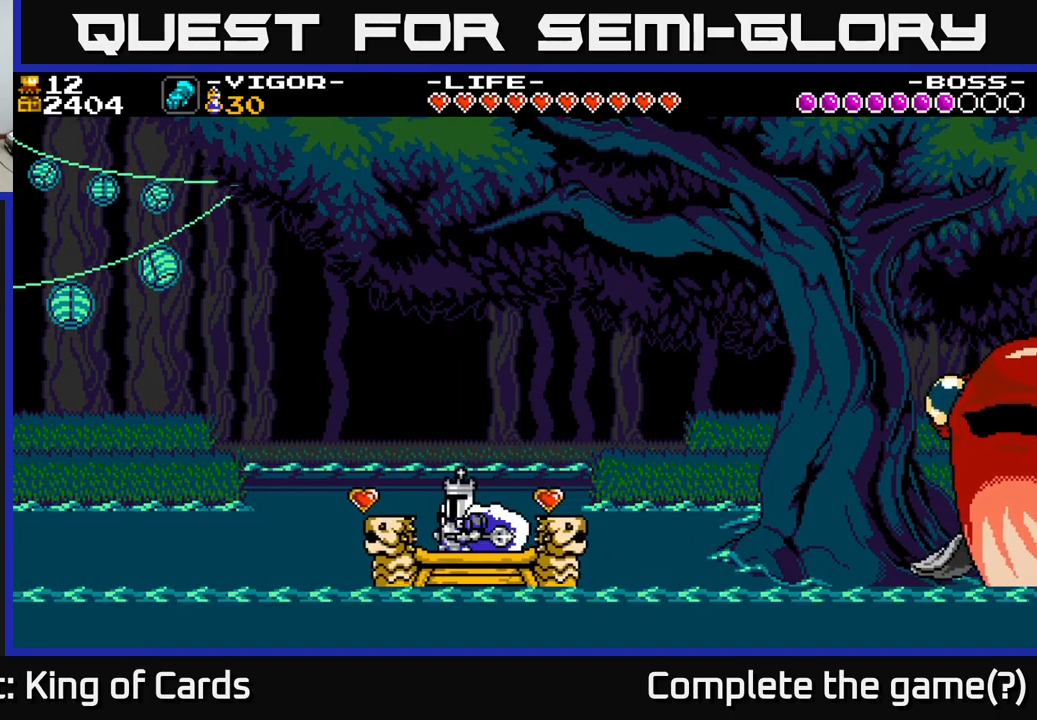
{"buttons": ["A"], "right_stick": "center", "events": [[67, "DPAD_LEFT", "up"], [200, "A", "down"], [300, "DPAD_RIGHT", "down"], [350, "X", "down"], [417, "DPAD_RIGHT", "up"], [467, "X", "up"]]}
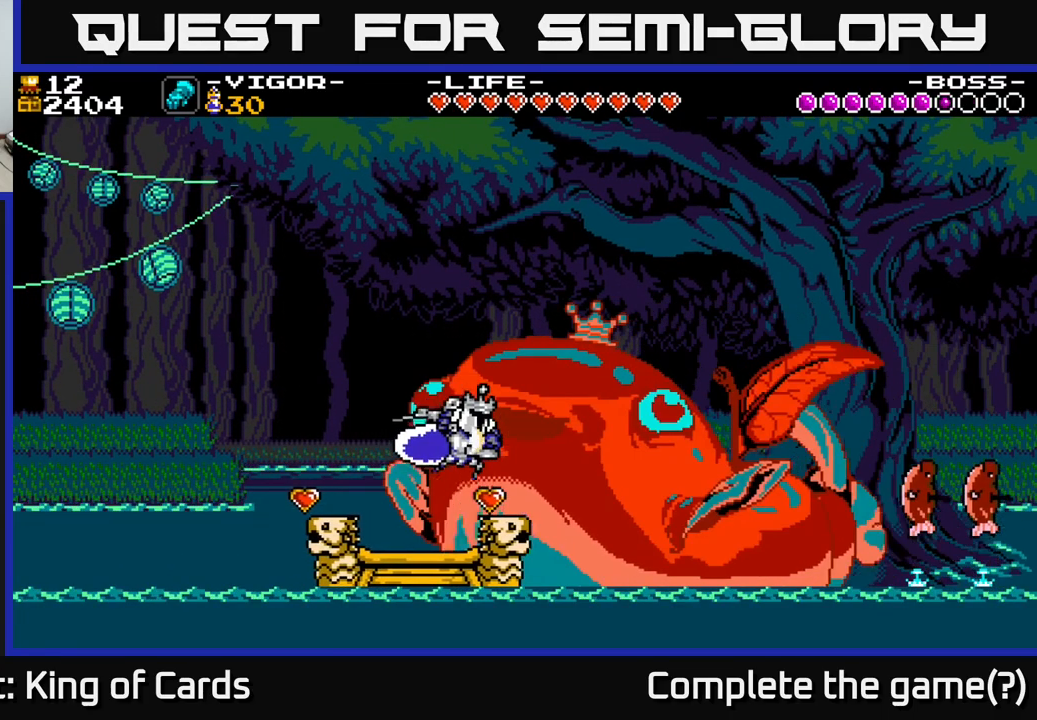
{"buttons": ["DPAD_LEFT"], "right_stick": "center", "events": [[34, "A", "up"], [150, "DPAD_RIGHT", "down"], [234, "DPAD_RIGHT", "up"], [300, "DPAD_LEFT", "down"]]}
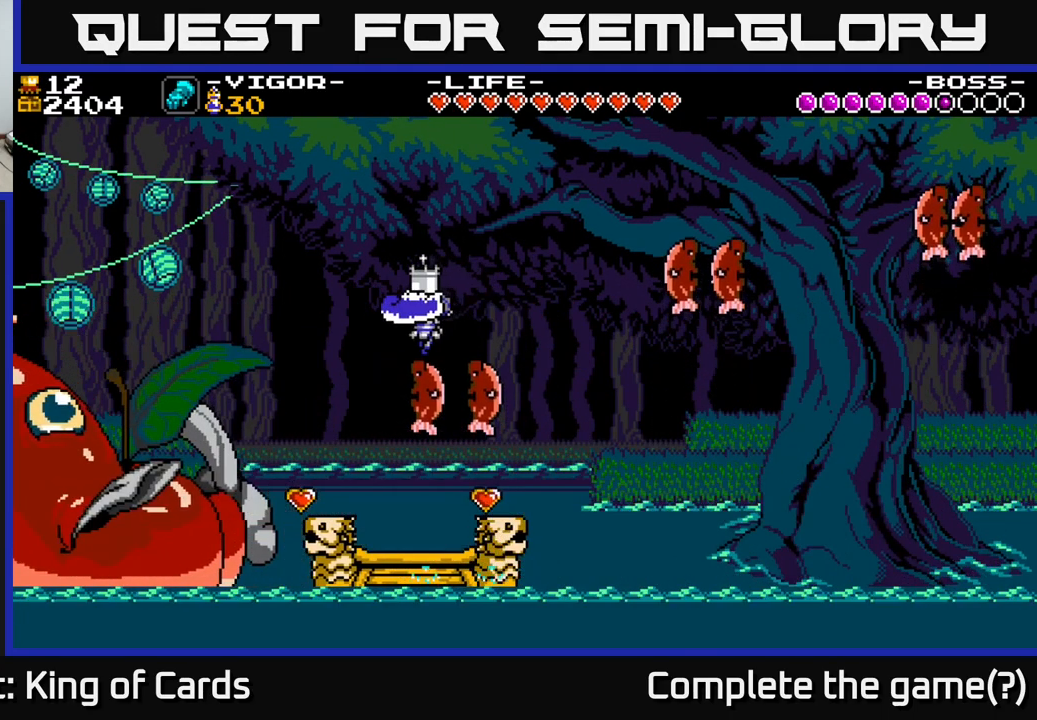
{"buttons": ["DPAD_RIGHT"], "right_stick": "center", "events": [[34, "DPAD_LEFT", "up"], [400, "DPAD_RIGHT", "down"]]}
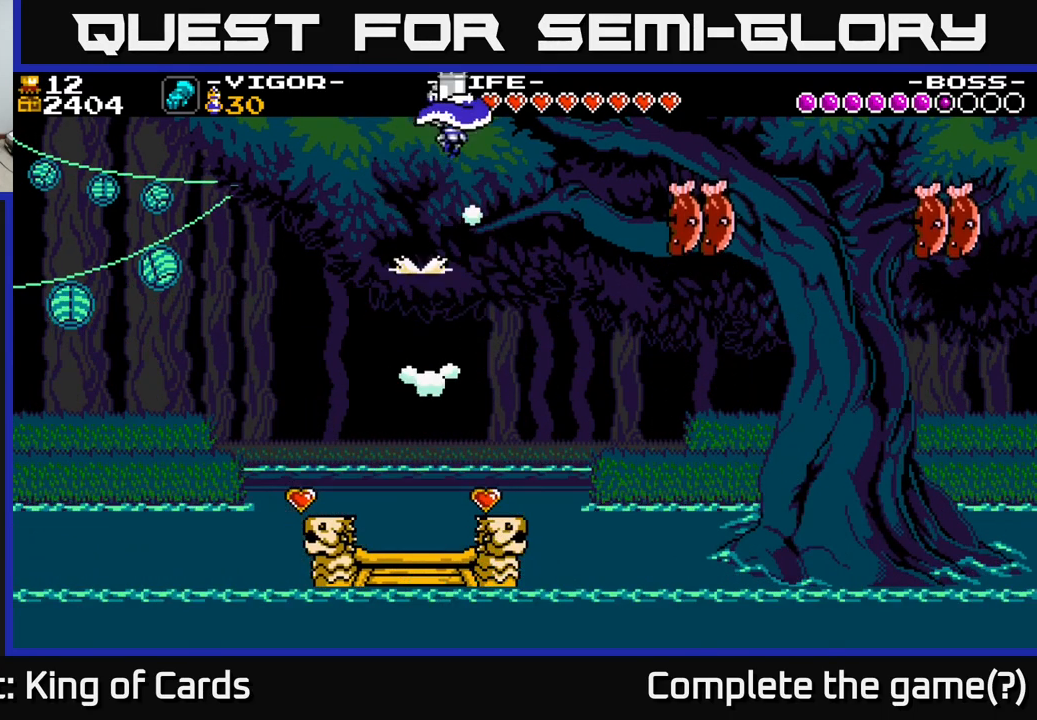
{"buttons": [], "right_stick": "center", "events": [[67, "DPAD_RIGHT", "up"]]}
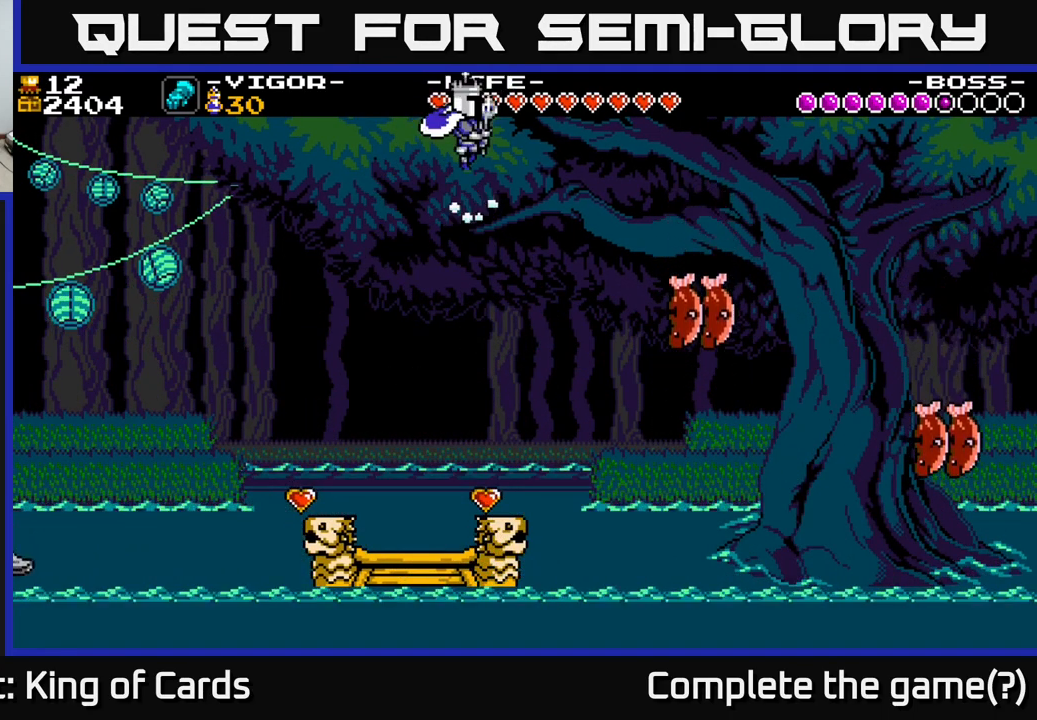
{"buttons": [], "right_stick": "center", "events": []}
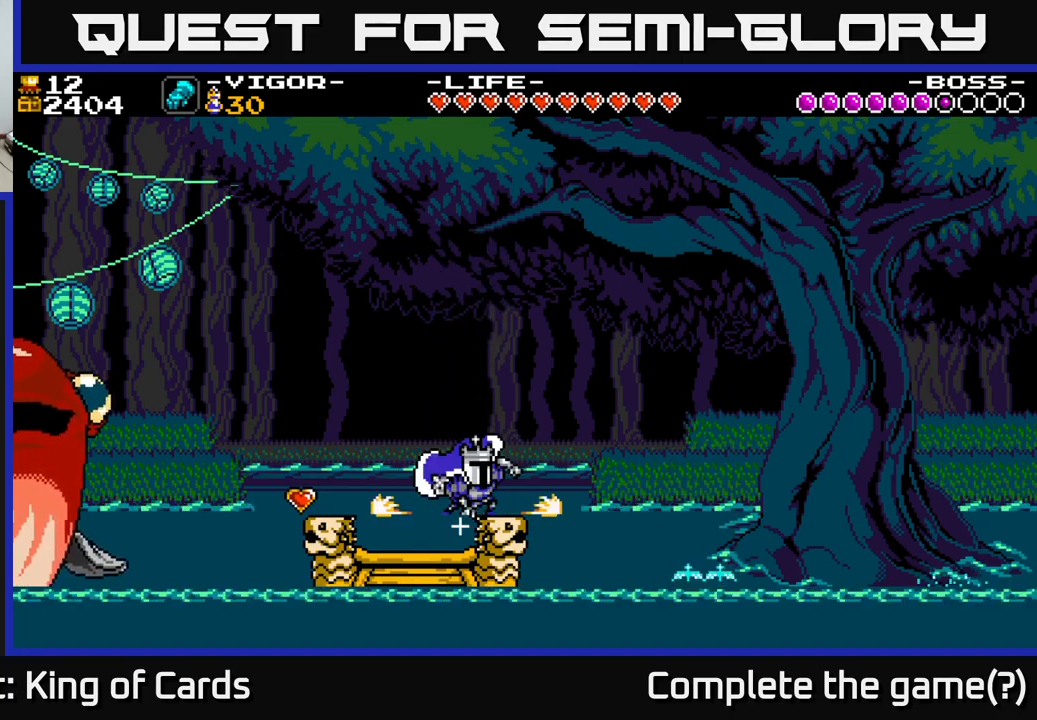
{"buttons": [], "right_stick": "center", "events": [[200, "A", "down"], [217, "DPAD_LEFT", "down"], [267, "X", "down"], [383, "X", "up"], [417, "A", "up"], [500, "DPAD_LEFT", "up"]]}
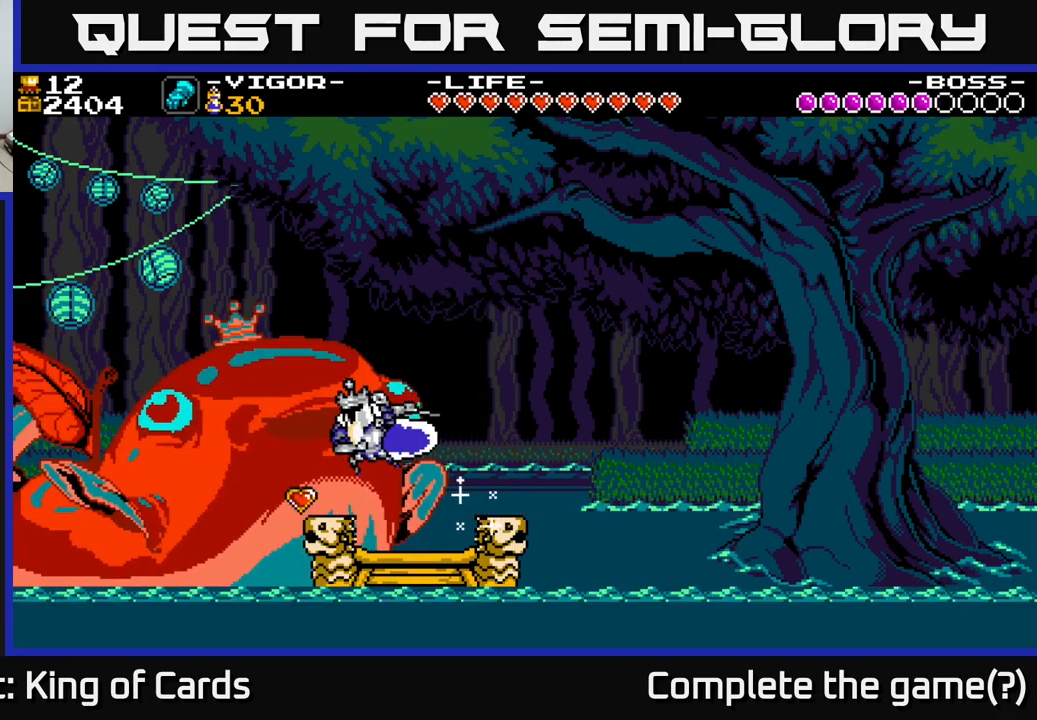
{"buttons": ["DPAD_RIGHT"], "right_stick": "center", "events": [[133, "DPAD_RIGHT", "down"]]}
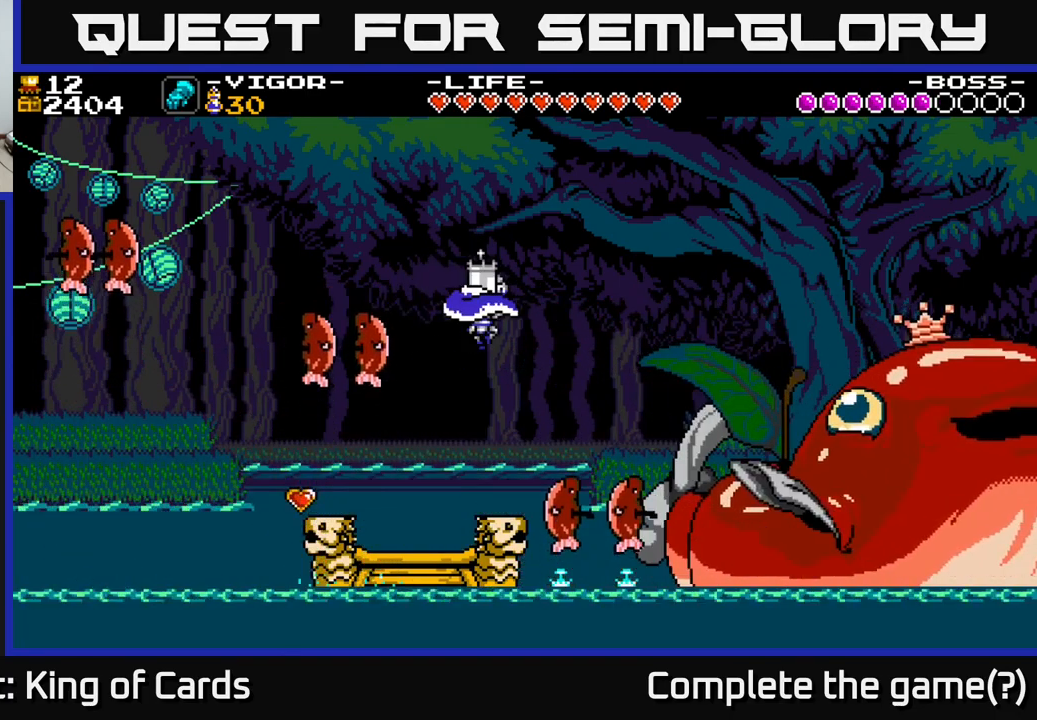
{"buttons": [], "right_stick": "center", "events": [[33, "DPAD_RIGHT", "up"], [67, "DPAD_LEFT", "down"], [267, "DPAD_LEFT", "up"]]}
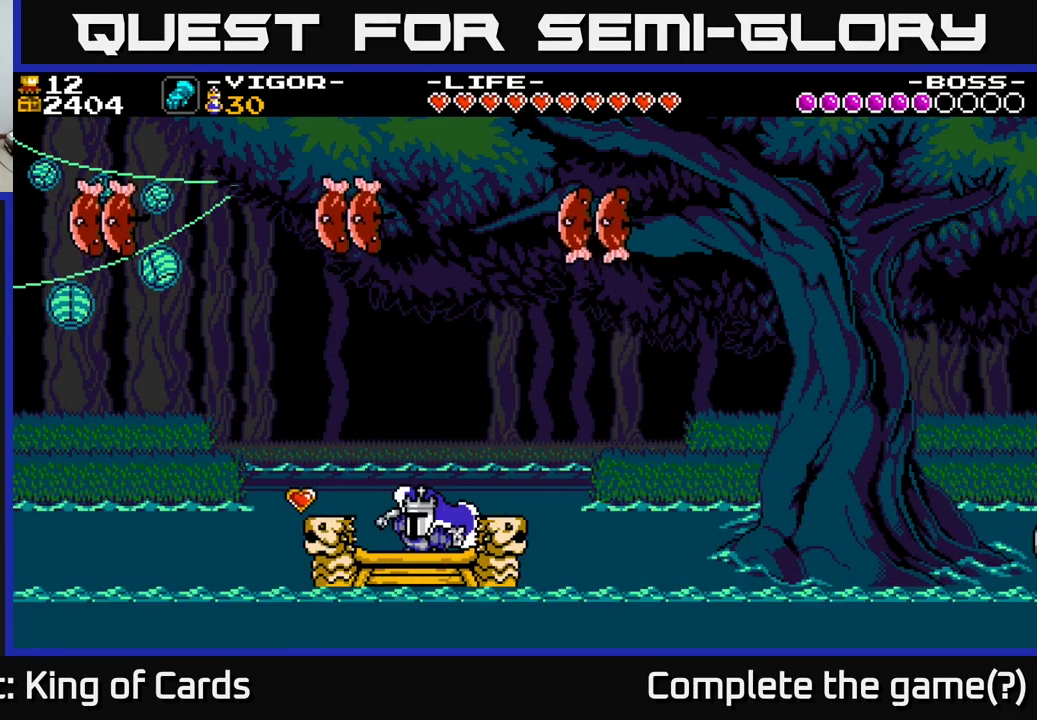
{"buttons": ["A"], "right_stick": "center", "events": [[133, "A", "down"]]}
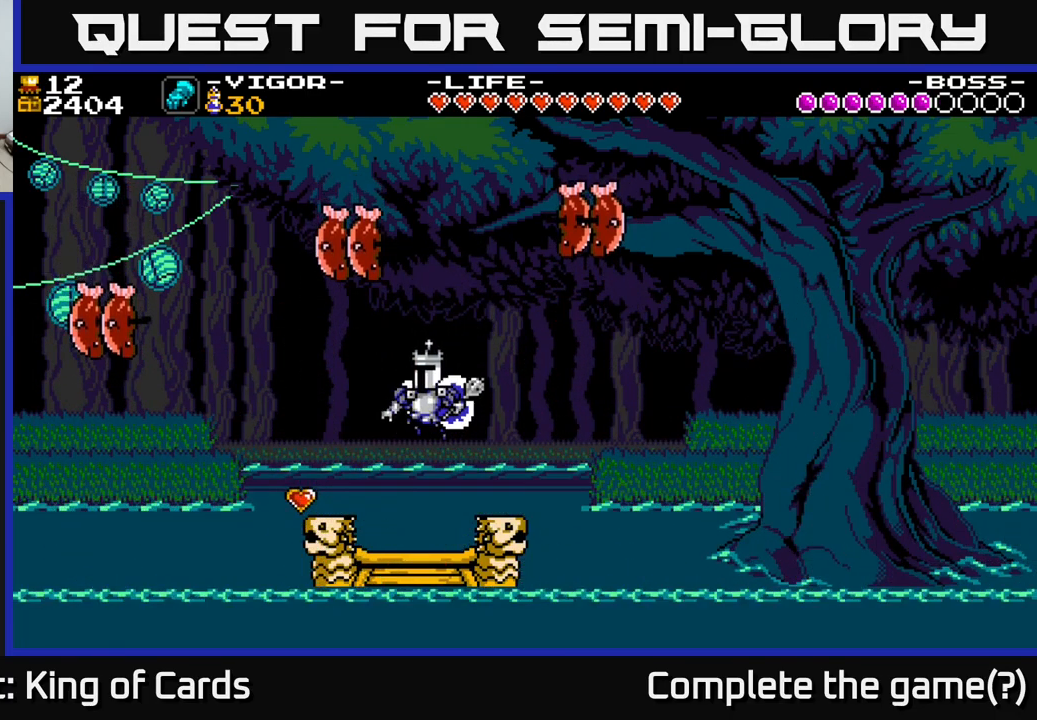
{"buttons": ["DPAD_RIGHT"], "right_stick": "center", "events": [[83, "DPAD_LEFT", "down"], [133, "X", "down"], [217, "DPAD_LEFT", "up"], [250, "X", "up"], [317, "A", "up"], [367, "A", "down"], [450, "DPAD_RIGHT", "down"], [467, "A", "up"]]}
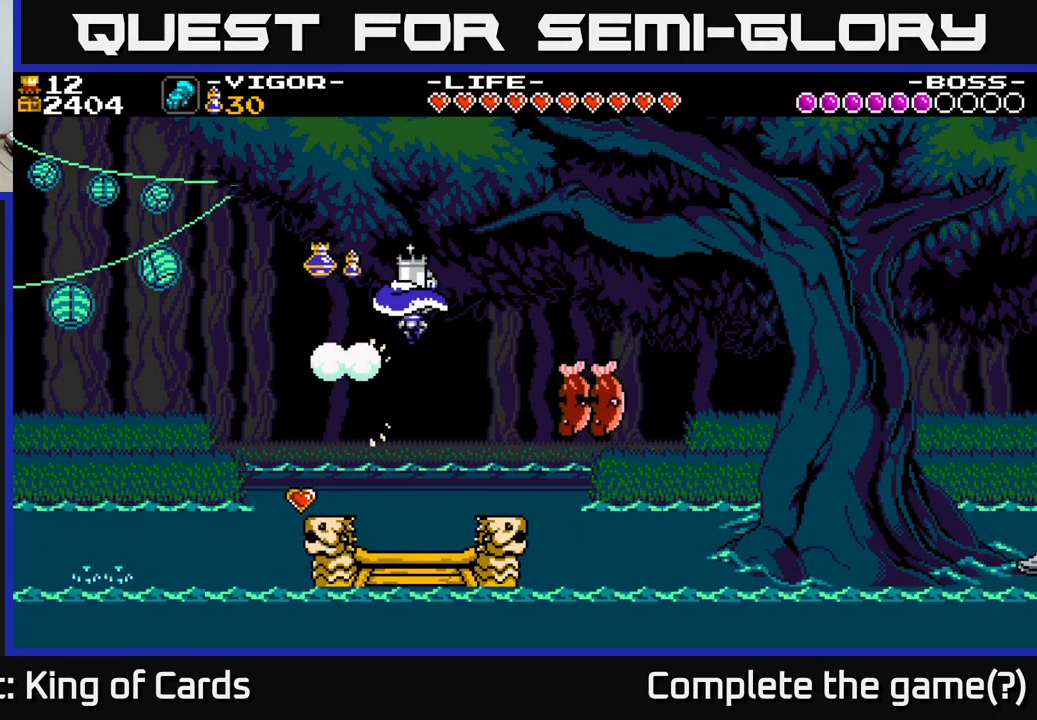
{"buttons": [], "right_stick": "center", "events": [[100, "DPAD_RIGHT", "up"], [183, "DPAD_LEFT", "down"], [450, "DPAD_LEFT", "up"]]}
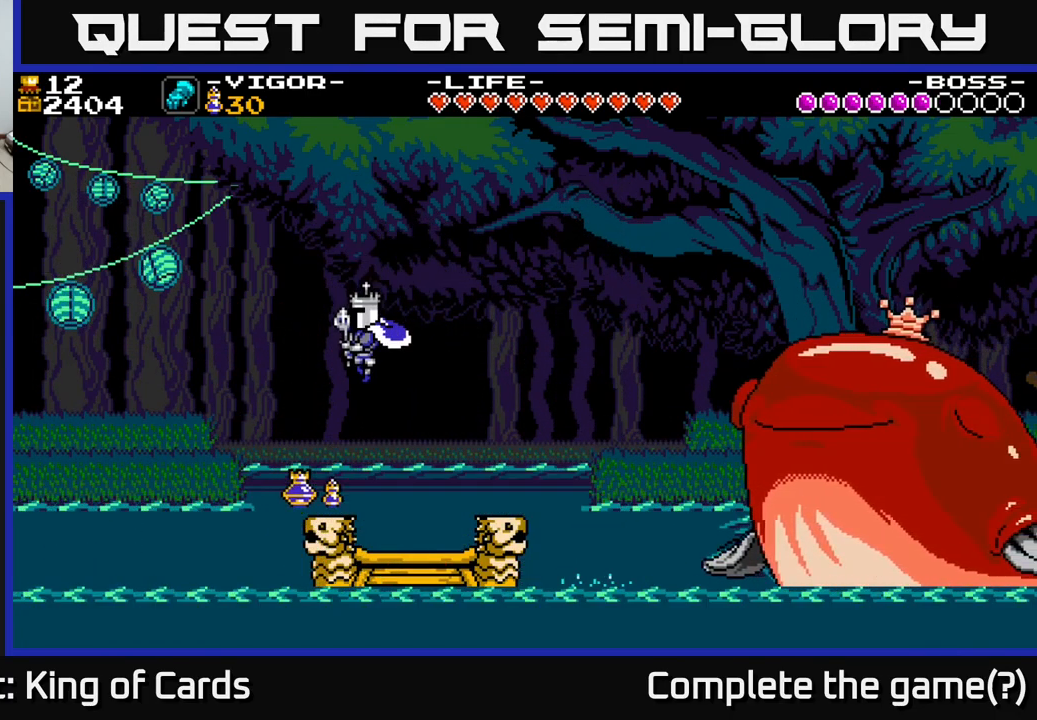
{"buttons": ["A", "DPAD_RIGHT"], "right_stick": "center", "events": [[150, "DPAD_LEFT", "down"], [300, "DPAD_LEFT", "up"], [317, "DPAD_RIGHT", "down"], [450, "A", "down"]]}
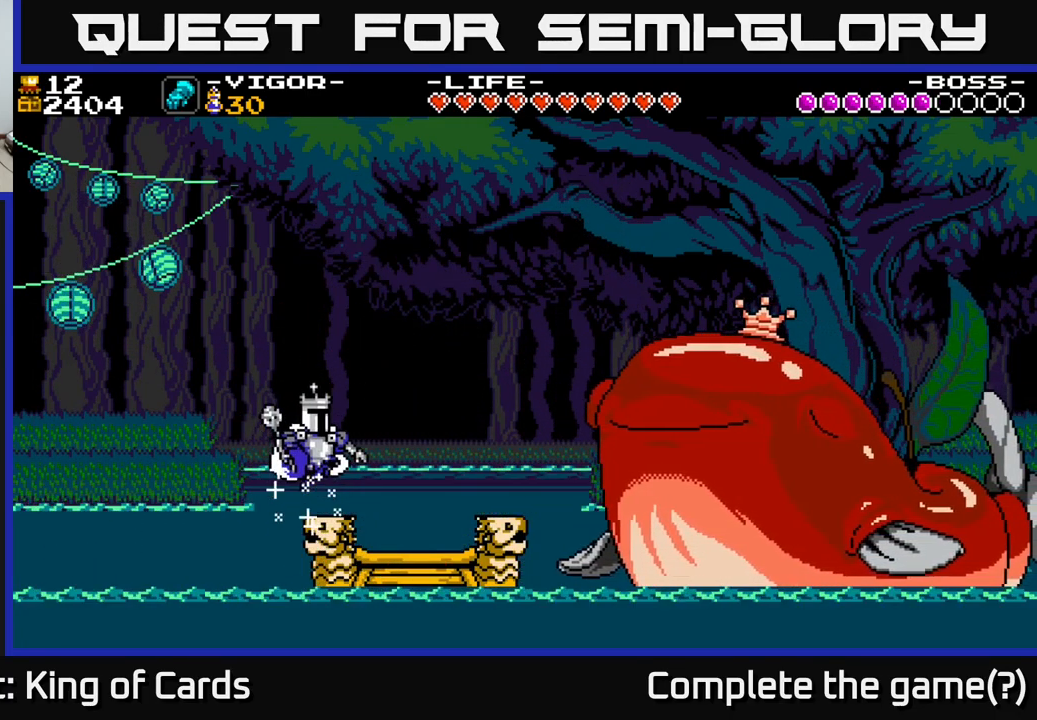
{"buttons": ["DPAD_RIGHT"], "right_stick": "center", "events": [[67, "A", "up"], [117, "X", "down"], [250, "X", "up"]]}
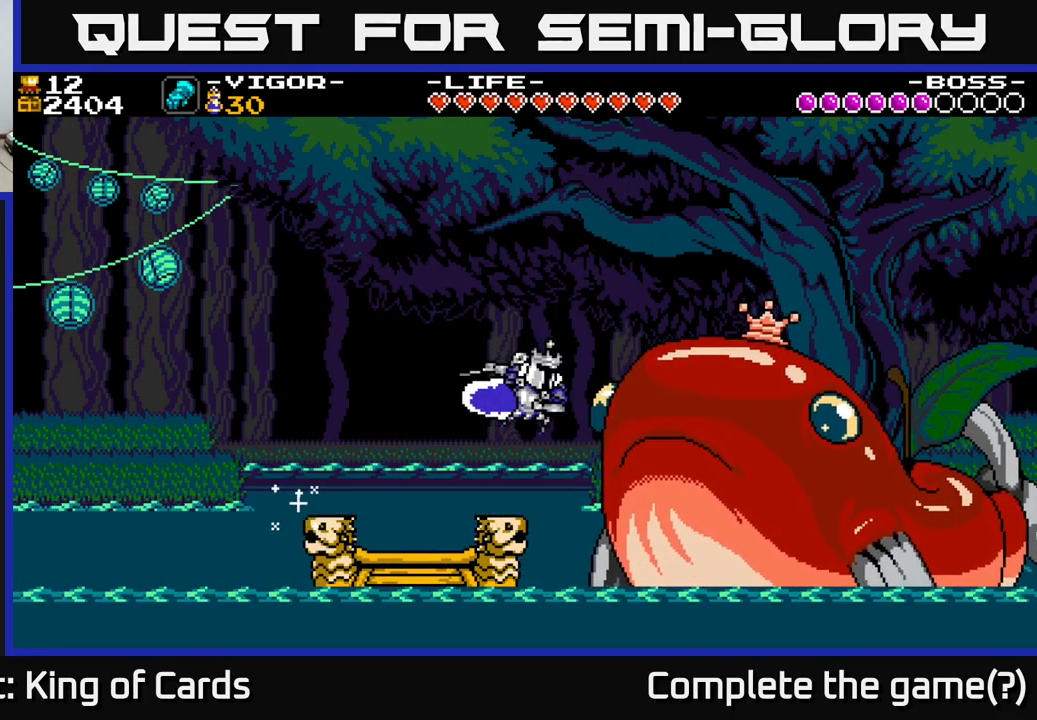
{"buttons": ["A", "X", "DPAD_LEFT"], "right_stick": "center", "events": [[250, "DPAD_RIGHT", "up"], [267, "A", "down"], [267, "DPAD_LEFT", "down"], [283, "X", "down"], [383, "X", "up"], [483, "X", "down"]]}
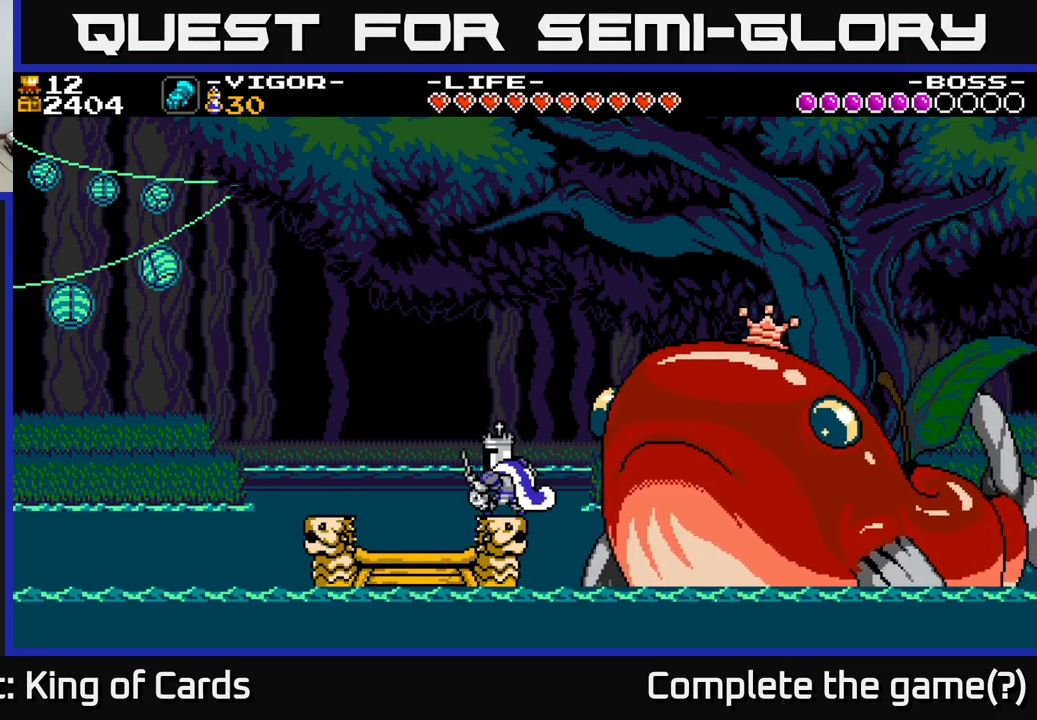
{"buttons": ["DPAD_RIGHT"], "right_stick": "center", "events": [[50, "X", "up"], [83, "A", "up"], [233, "DPAD_LEFT", "up"], [334, "DPAD_RIGHT", "down"]]}